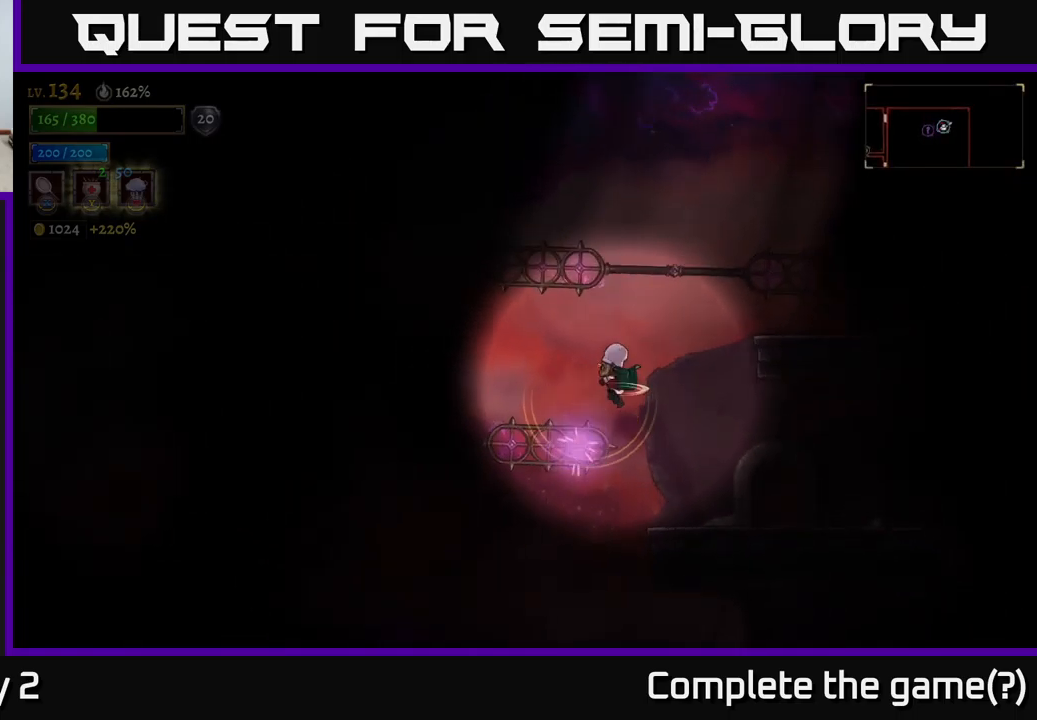
Gameplay with a controller (Xbox layout); each line is a JSON object with the inputs held at the frame after it. "events" lists button and stick changes between this image and that frame as [ms after this image, input, new state], when the widget could be followed in between.
{"buttons": [], "left_stick": "center", "right_stick": "center", "events": [[34, "L1", "up"], [434, "left_stick", "center"]]}
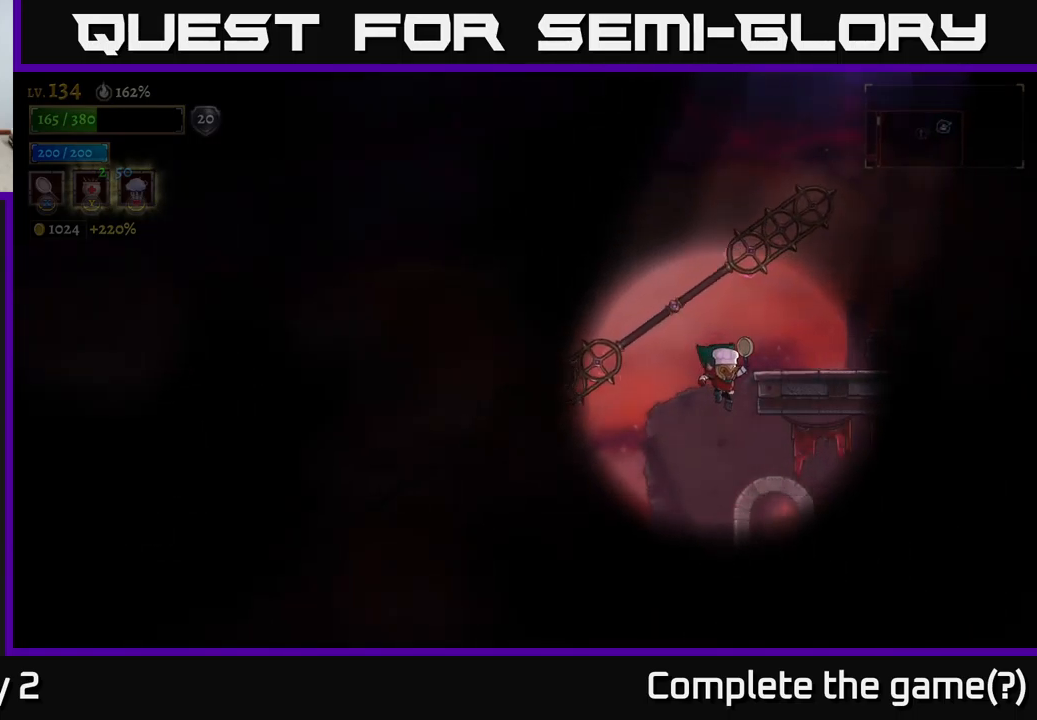
{"buttons": [], "left_stick": "right", "right_stick": "center", "events": [[34, "left_stick", "right"], [184, "X", "down"], [384, "X", "up"]]}
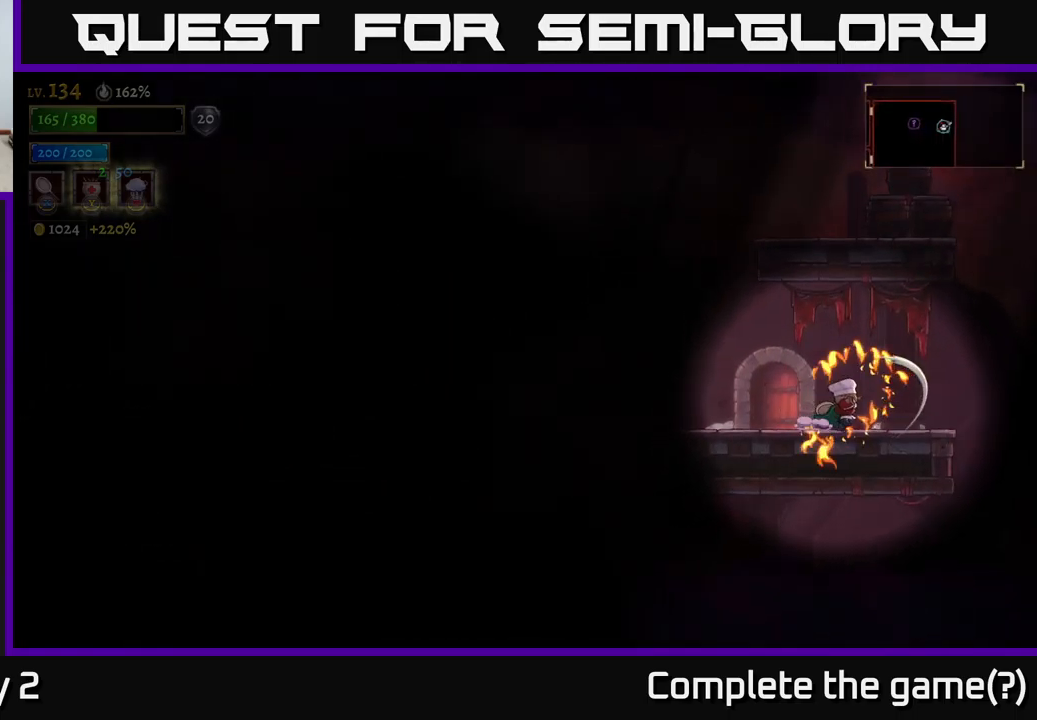
{"buttons": [], "left_stick": "center", "right_stick": "center", "events": [[134, "left_stick", "left"], [400, "R1", "down"], [467, "left_stick", "center"], [484, "R1", "up"]]}
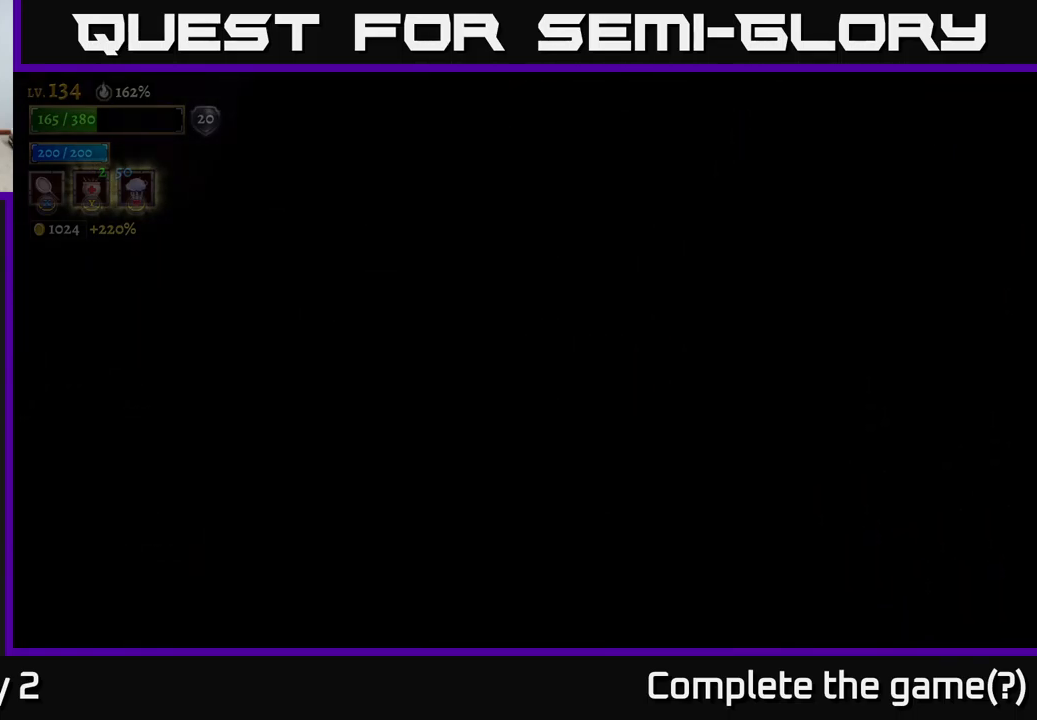
{"buttons": [], "left_stick": "center", "right_stick": "center", "events": []}
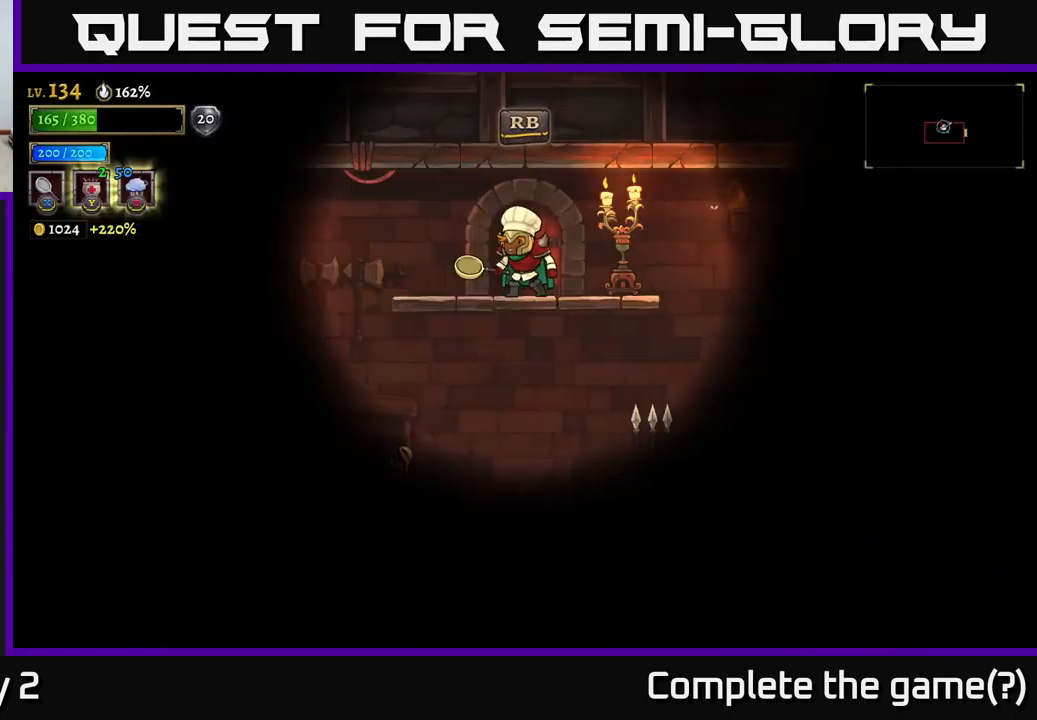
{"buttons": [], "left_stick": "right", "right_stick": "center", "events": [[67, "left_stick", "right"], [317, "X", "down"], [500, "X", "up"]]}
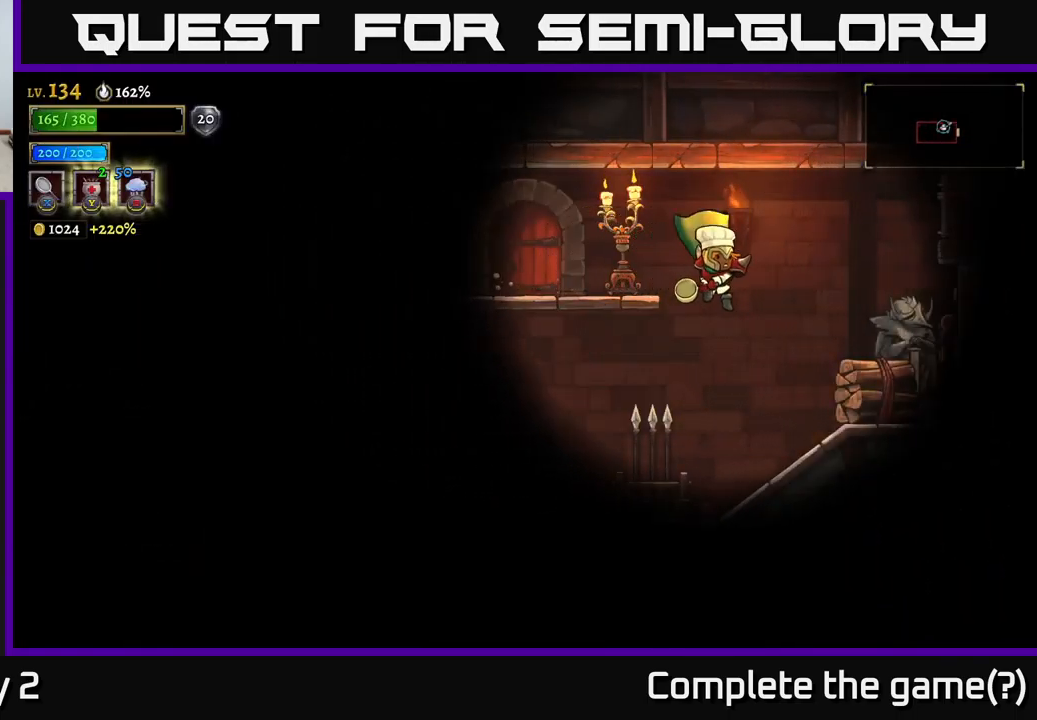
{"buttons": ["X"], "left_stick": "right", "right_stick": "center", "events": [[117, "left_stick", "left"], [417, "X", "down"], [434, "left_stick", "center"], [500, "left_stick", "right"]]}
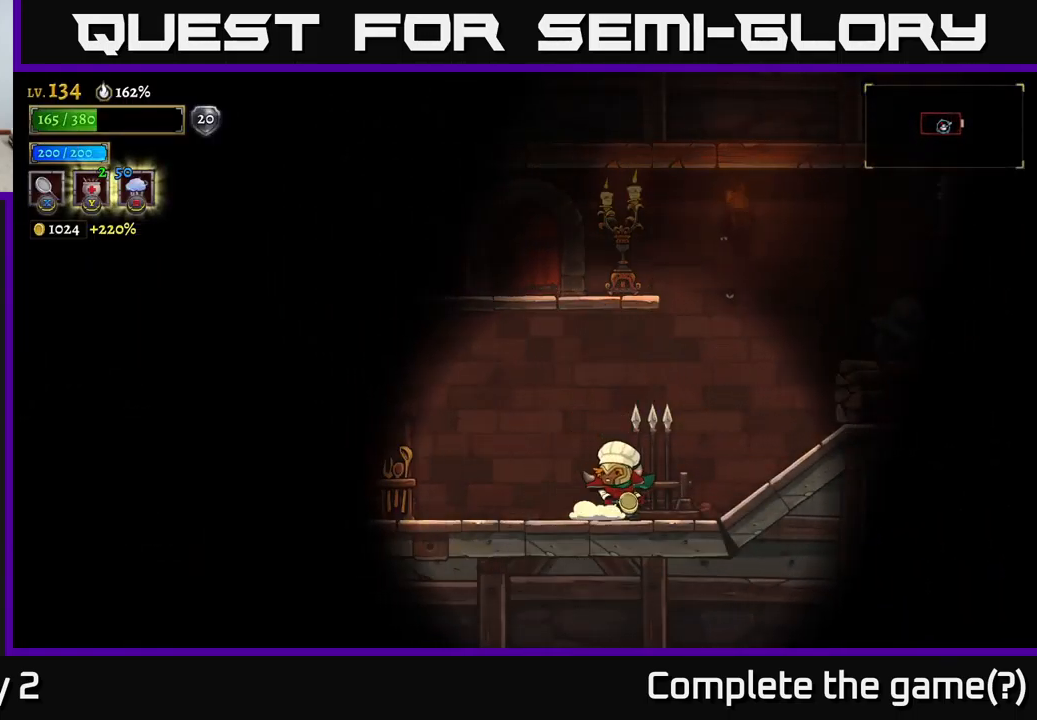
{"buttons": ["X"], "left_stick": "right", "right_stick": "center", "events": [[134, "A", "down"], [134, "X", "up"], [300, "A", "up"], [467, "X", "down"]]}
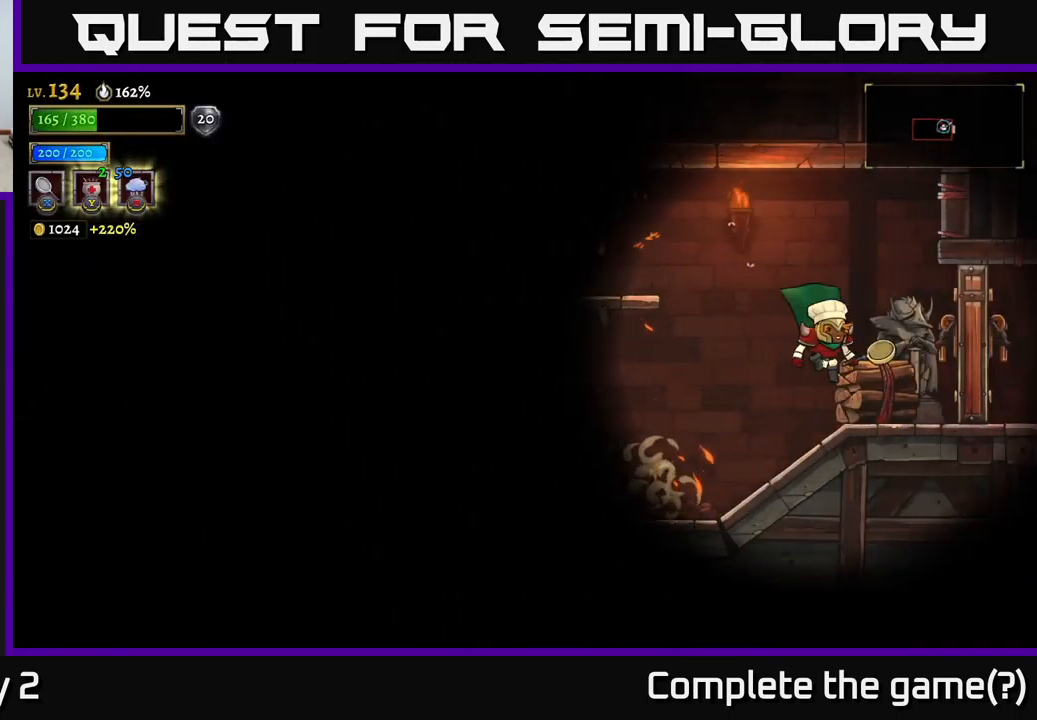
{"buttons": [], "left_stick": "left", "right_stick": "center", "events": [[150, "X", "up"], [234, "left_stick", "center"], [450, "left_stick", "left"]]}
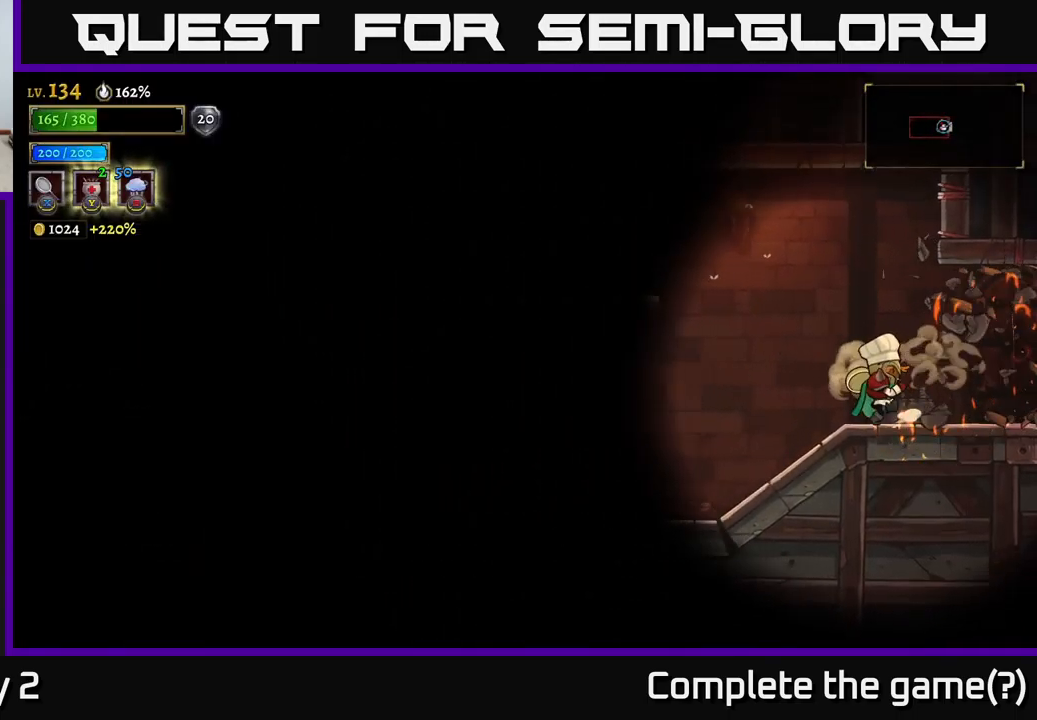
{"buttons": ["R2"], "left_stick": "right", "right_stick": "center", "events": [[150, "left_stick", "right"], [367, "R2", "down"]]}
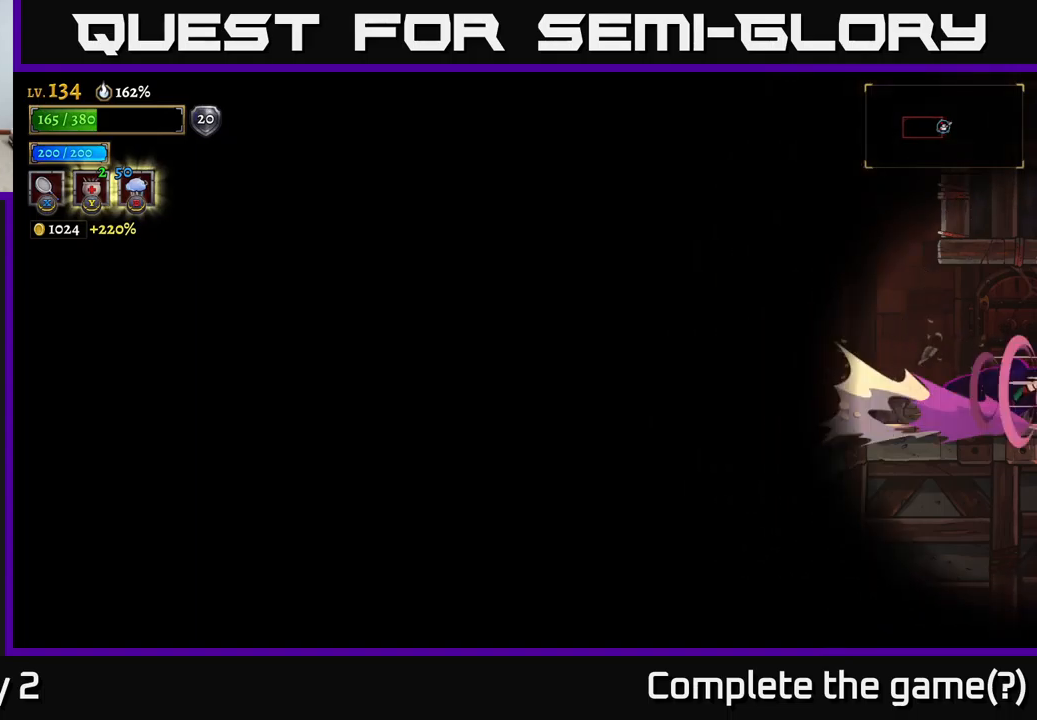
{"buttons": [], "left_stick": "right", "right_stick": "center", "events": [[250, "R2", "up"], [283, "left_stick", "center"], [483, "left_stick", "right"]]}
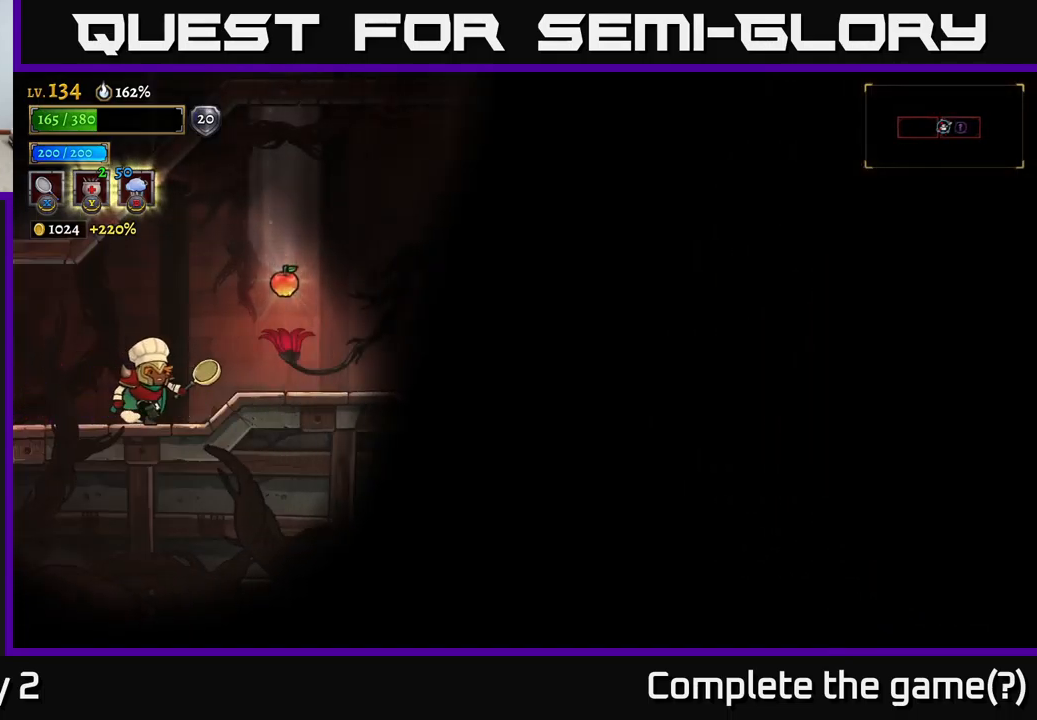
{"buttons": [], "left_stick": "center", "right_stick": "center", "events": [[200, "X", "down"], [217, "left_stick", "center"], [417, "X", "up"]]}
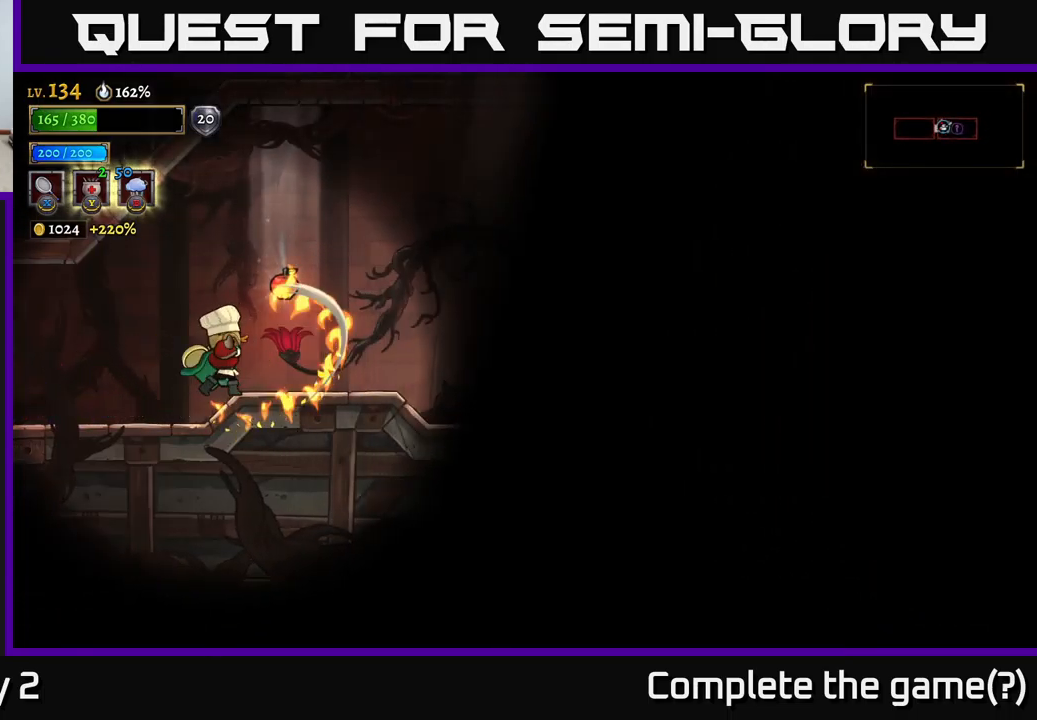
{"buttons": [], "left_stick": "right", "right_stick": "center", "events": [[117, "left_stick", "right"]]}
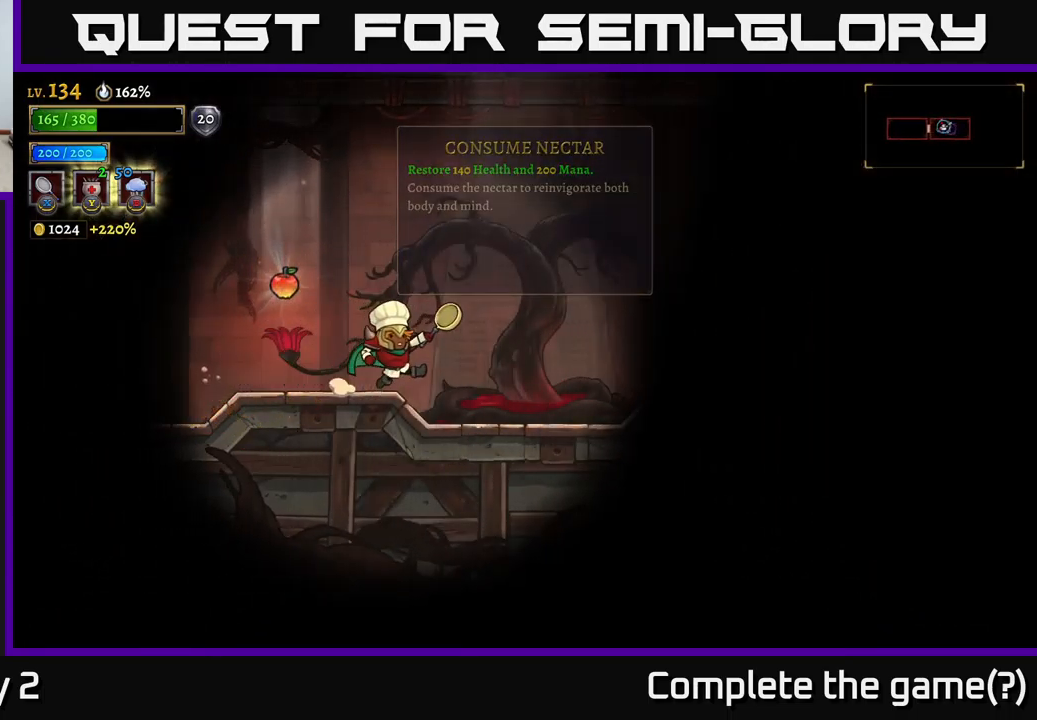
{"buttons": [], "left_stick": "right", "right_stick": "center", "events": []}
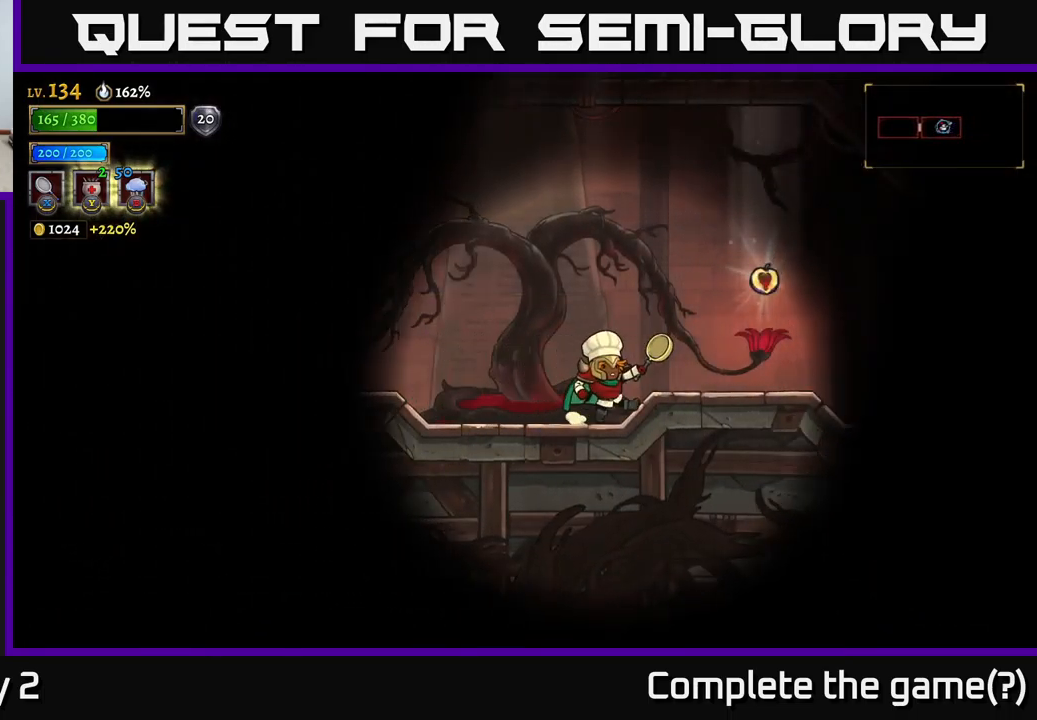
{"buttons": [], "left_stick": "left", "right_stick": "center", "events": [[433, "left_stick", "center"], [483, "left_stick", "left"]]}
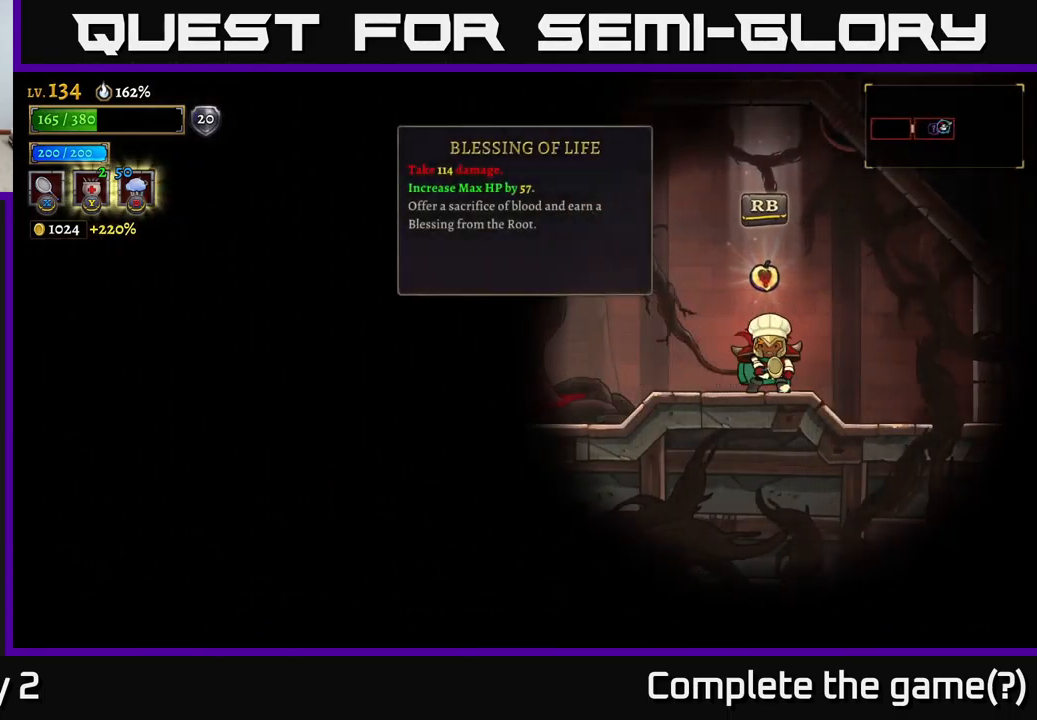
{"buttons": [], "left_stick": "center", "right_stick": "center", "events": [[117, "left_stick", "center"]]}
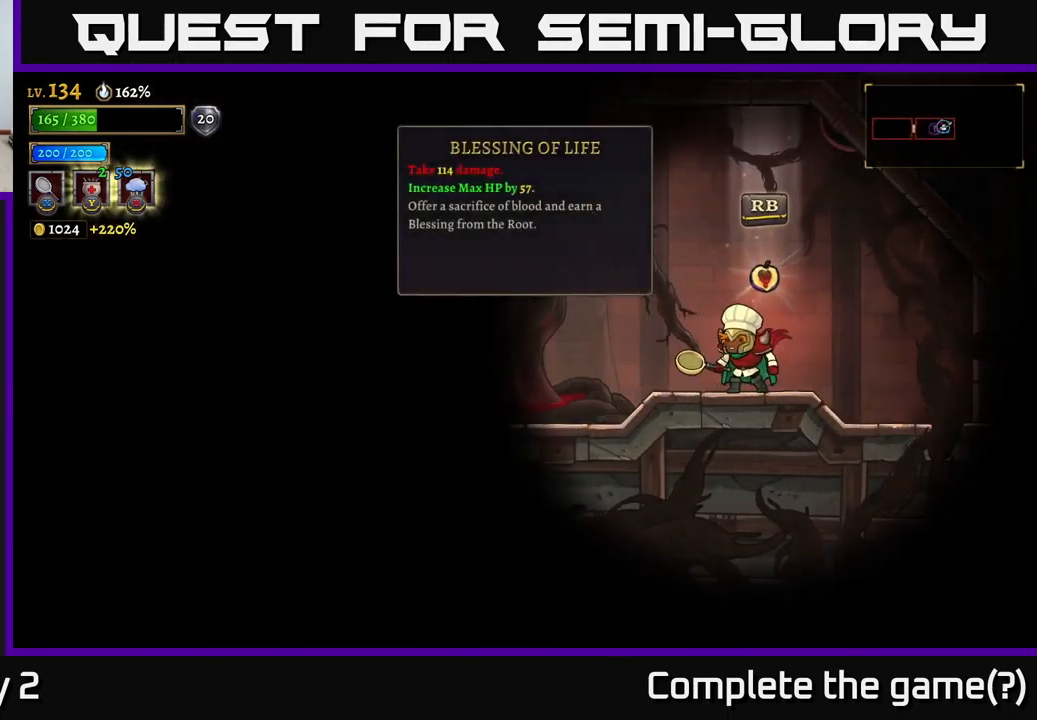
{"buttons": [], "left_stick": "center", "right_stick": "center", "events": []}
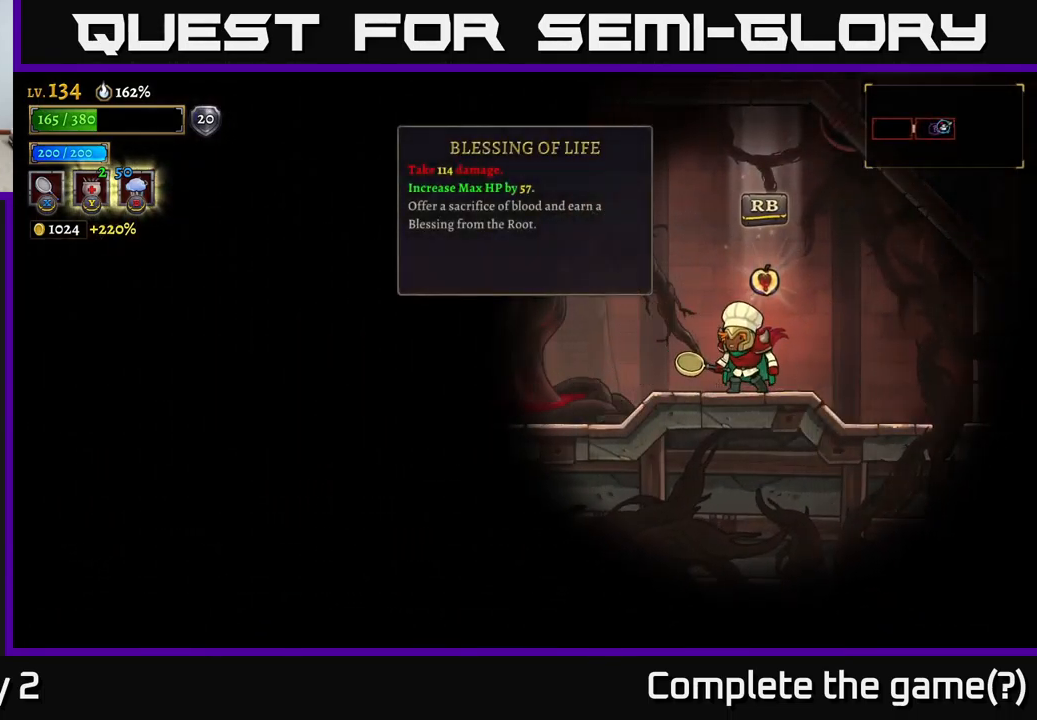
{"buttons": [], "left_stick": "center", "right_stick": "center", "events": []}
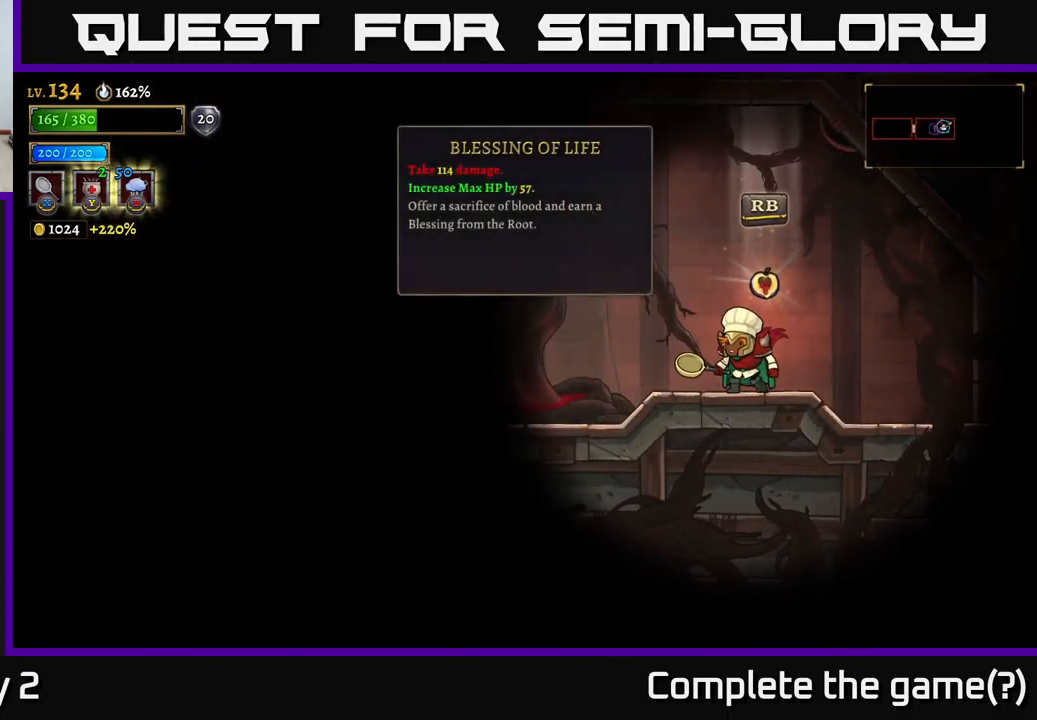
{"buttons": [], "left_stick": "center", "right_stick": "center", "events": []}
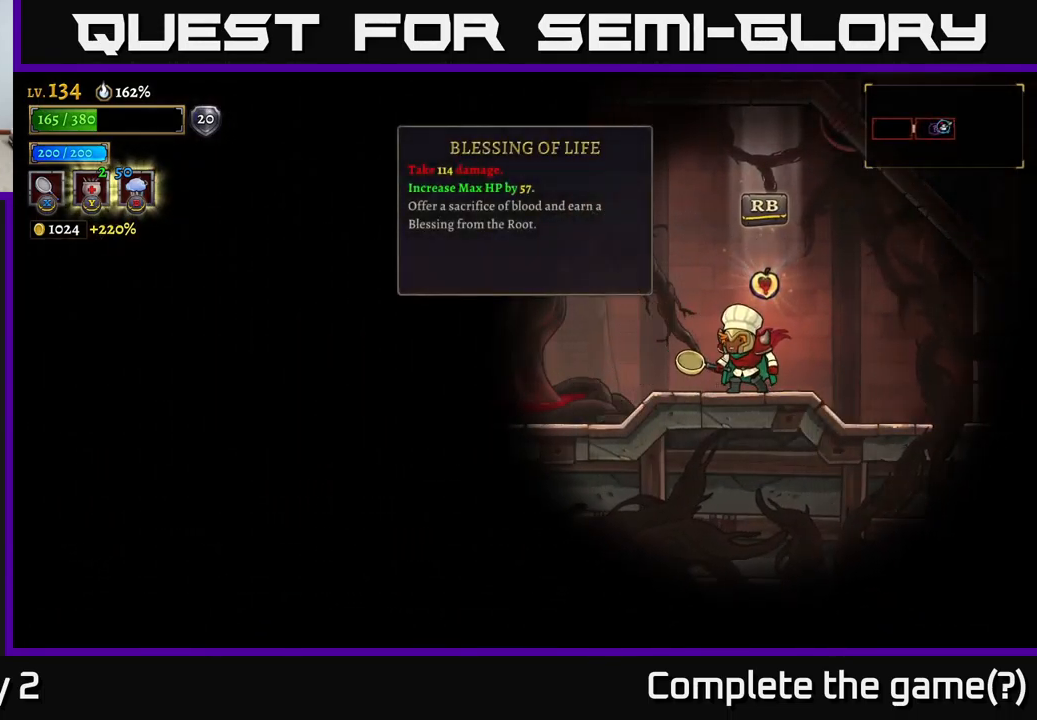
{"buttons": [], "left_stick": "center", "right_stick": "center", "events": []}
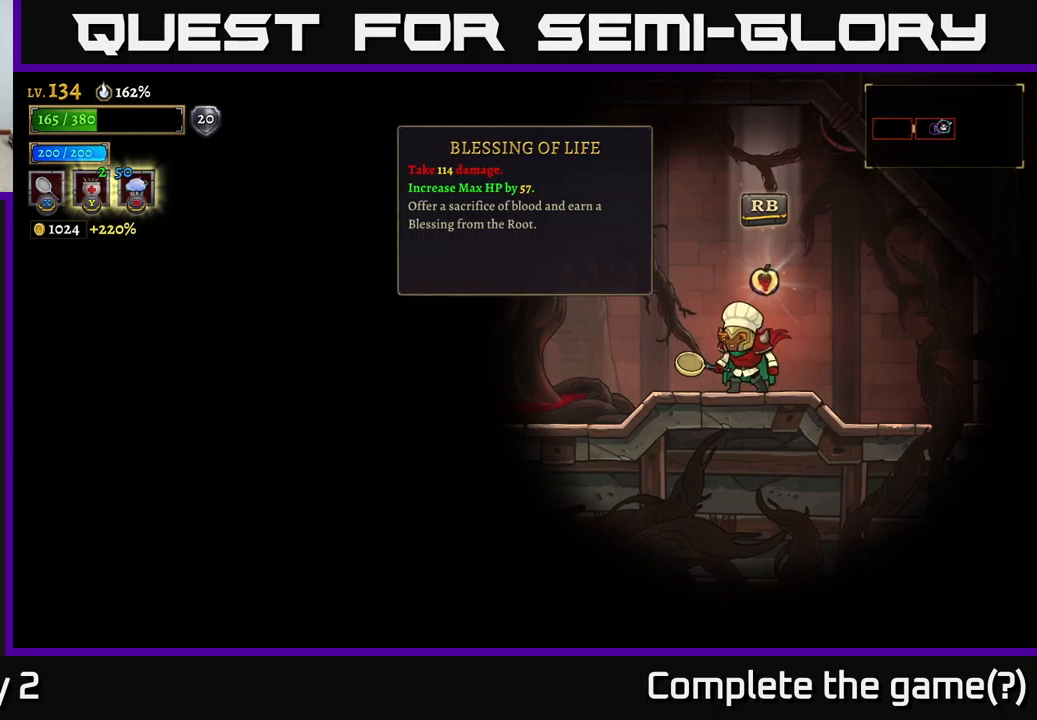
{"buttons": [], "left_stick": "center", "right_stick": "center", "events": []}
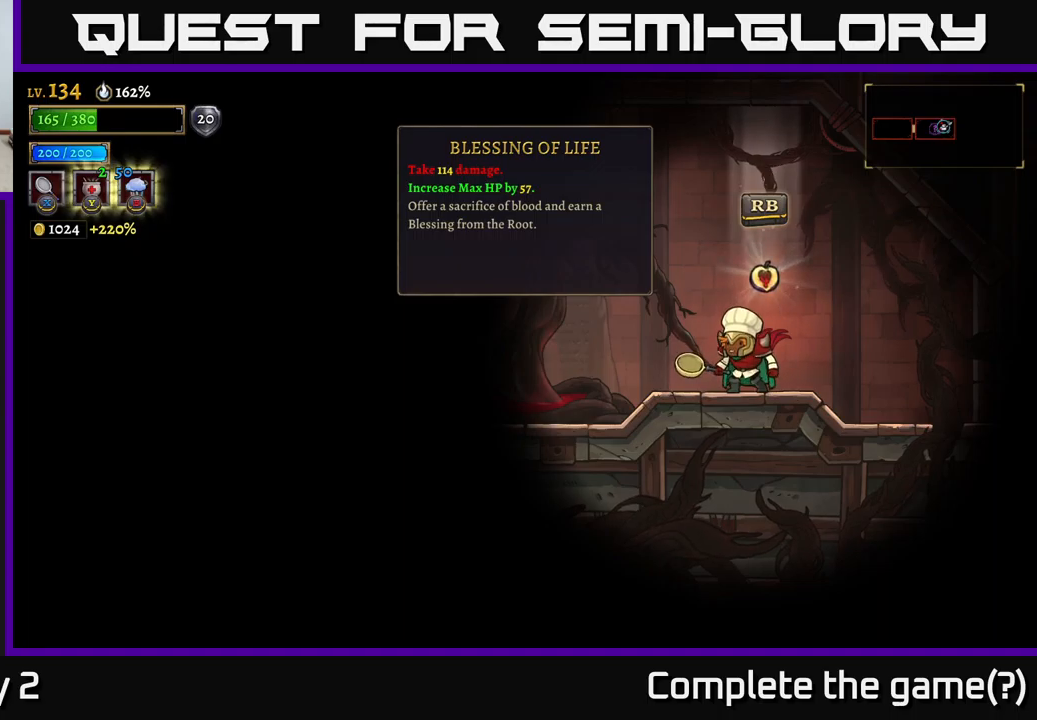
{"buttons": [], "left_stick": "left", "right_stick": "center", "events": [[333, "left_stick", "left"]]}
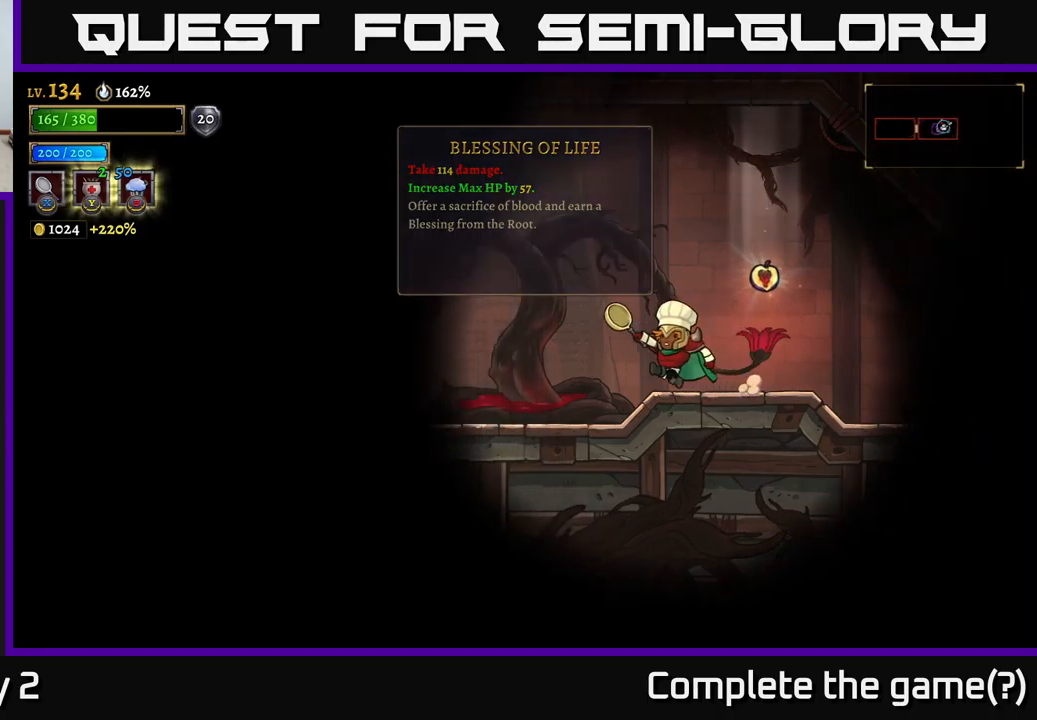
{"buttons": [], "left_stick": "left", "right_stick": "center", "events": []}
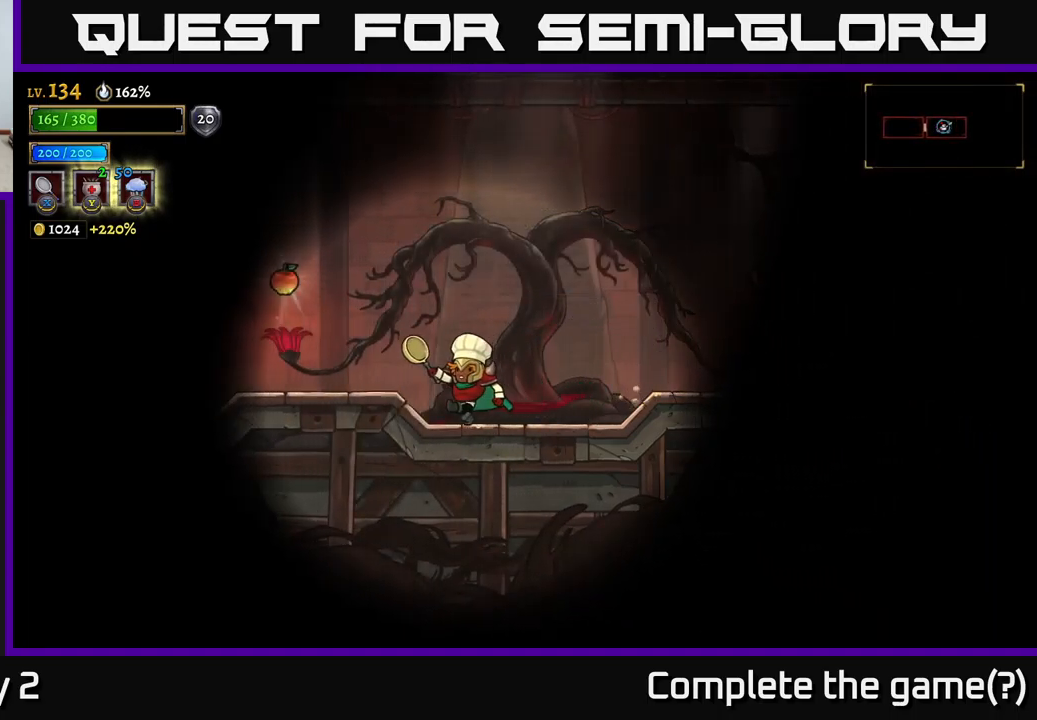
{"buttons": [], "left_stick": "center", "right_stick": "center", "events": [[467, "left_stick", "center"]]}
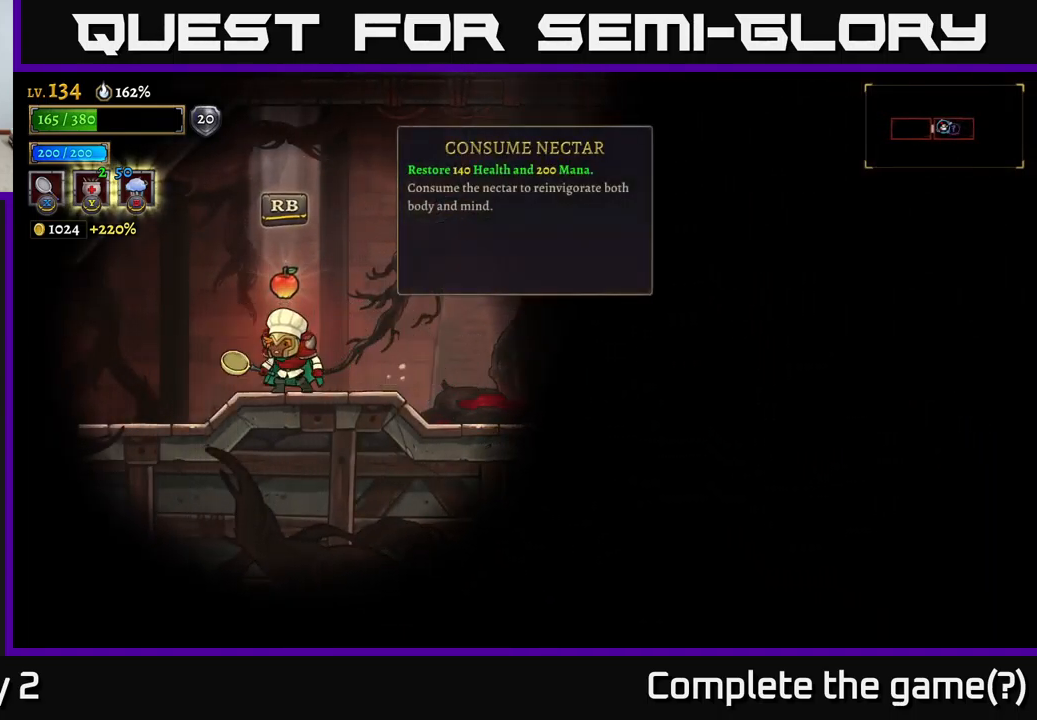
{"buttons": [], "left_stick": "center", "right_stick": "center", "events": []}
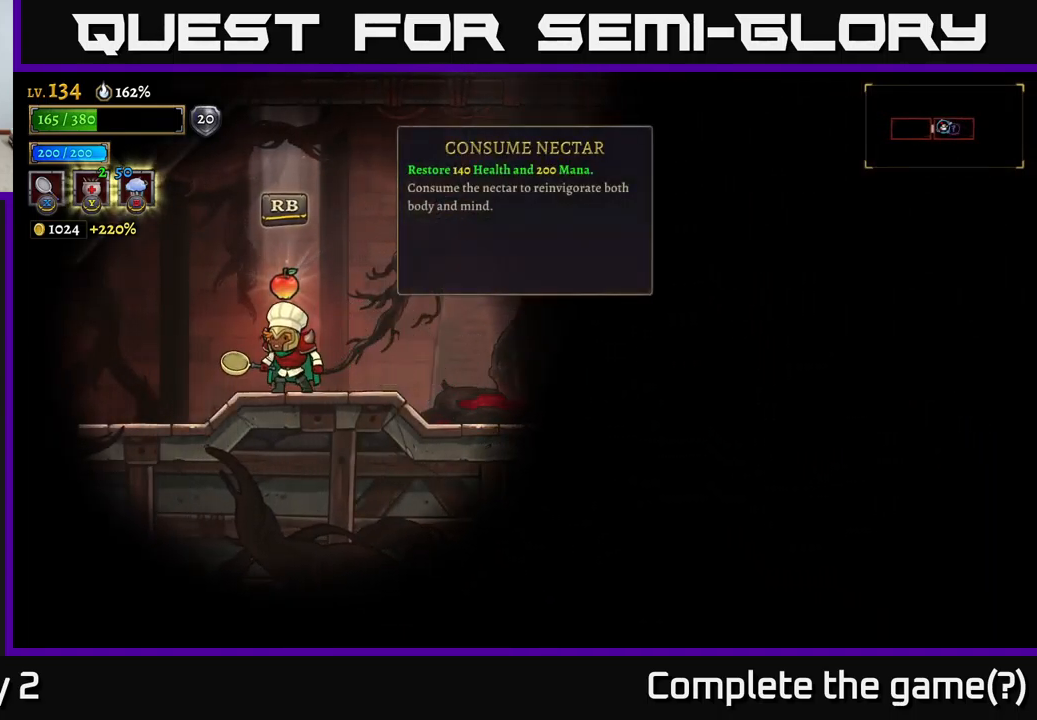
{"buttons": [], "left_stick": "center", "right_stick": "center", "events": []}
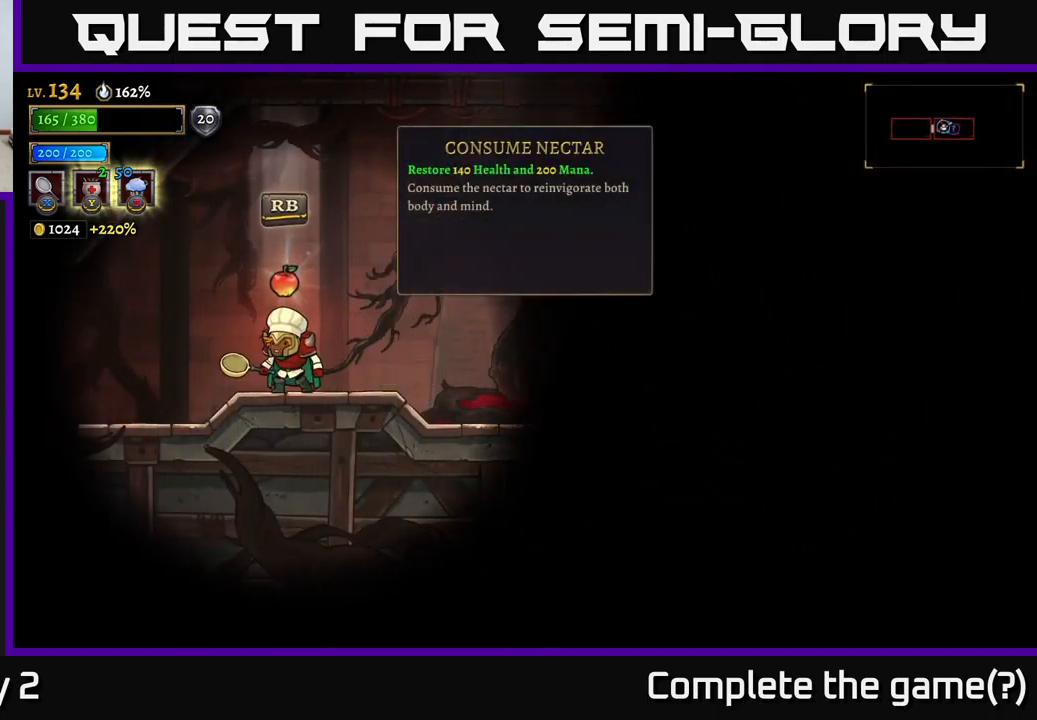
{"buttons": [], "left_stick": "center", "right_stick": "center", "events": []}
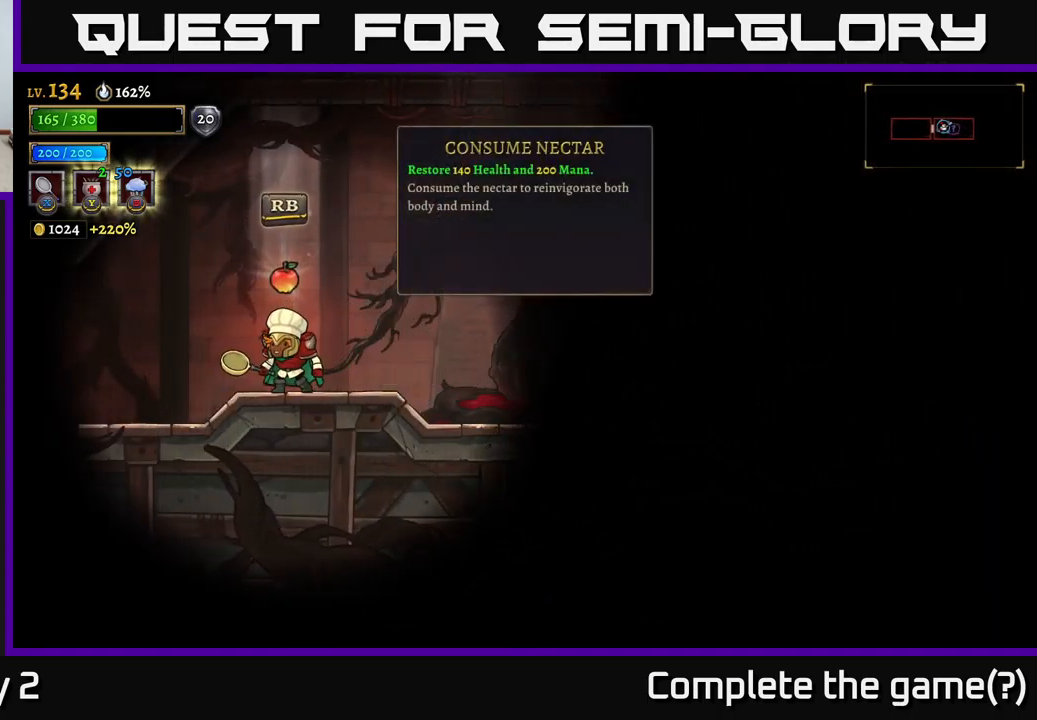
{"buttons": ["R1"], "left_stick": "center", "right_stick": "center", "events": [[467, "R1", "down"]]}
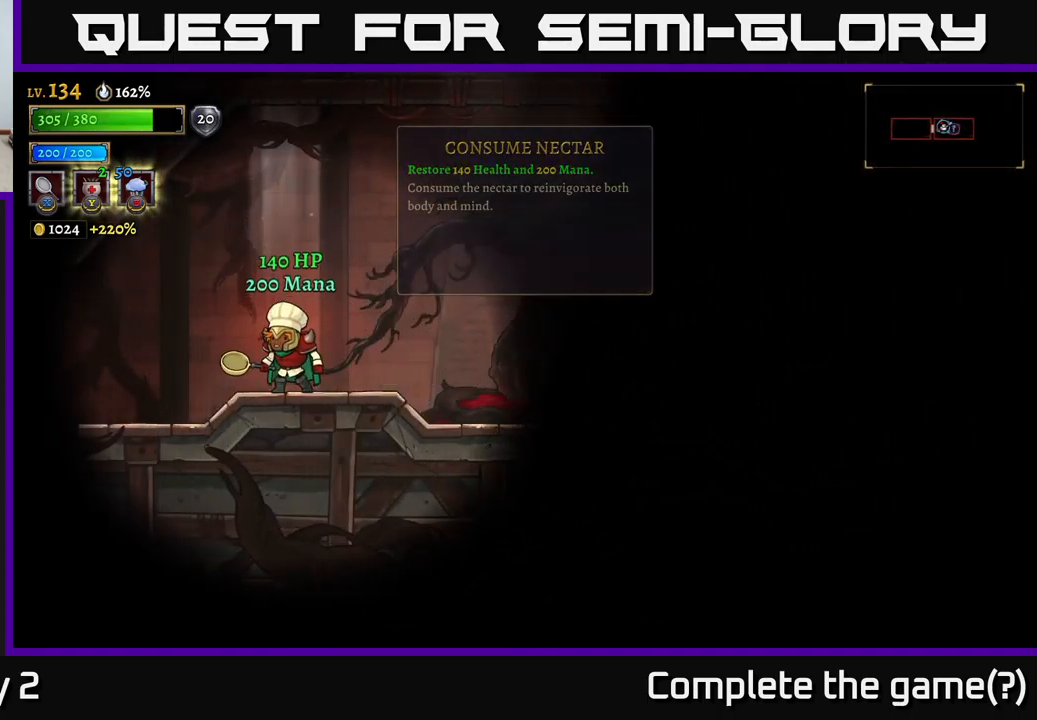
{"buttons": [], "left_stick": "center", "right_stick": "center", "events": [[50, "R1", "up"]]}
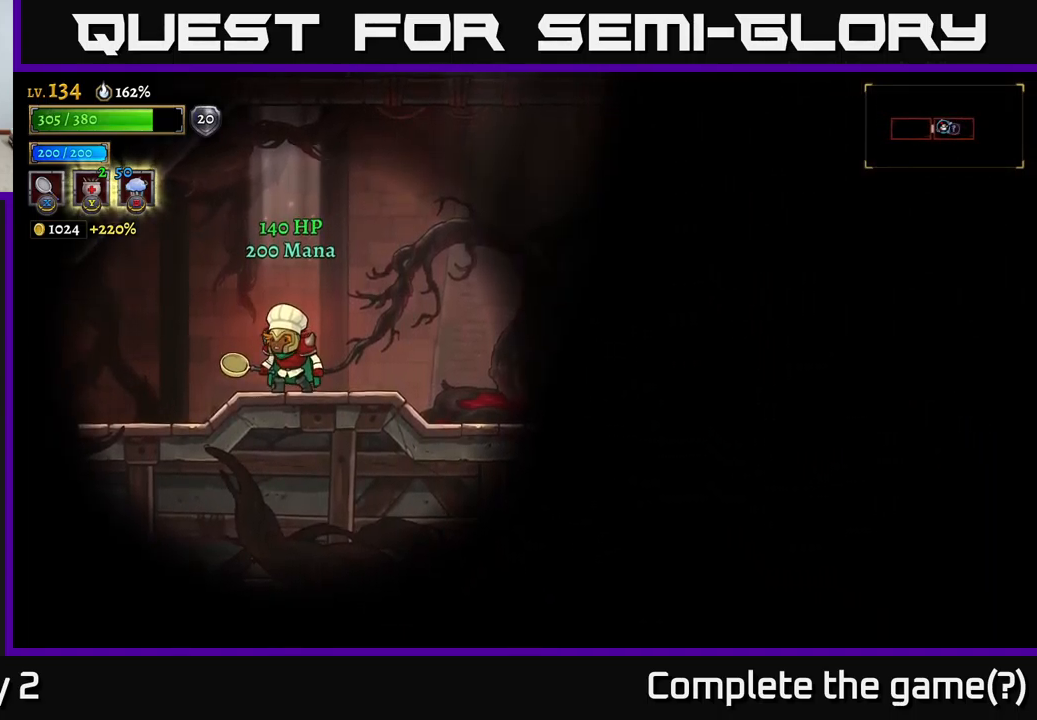
{"buttons": [], "left_stick": "right", "right_stick": "center", "events": [[317, "left_stick", "right"]]}
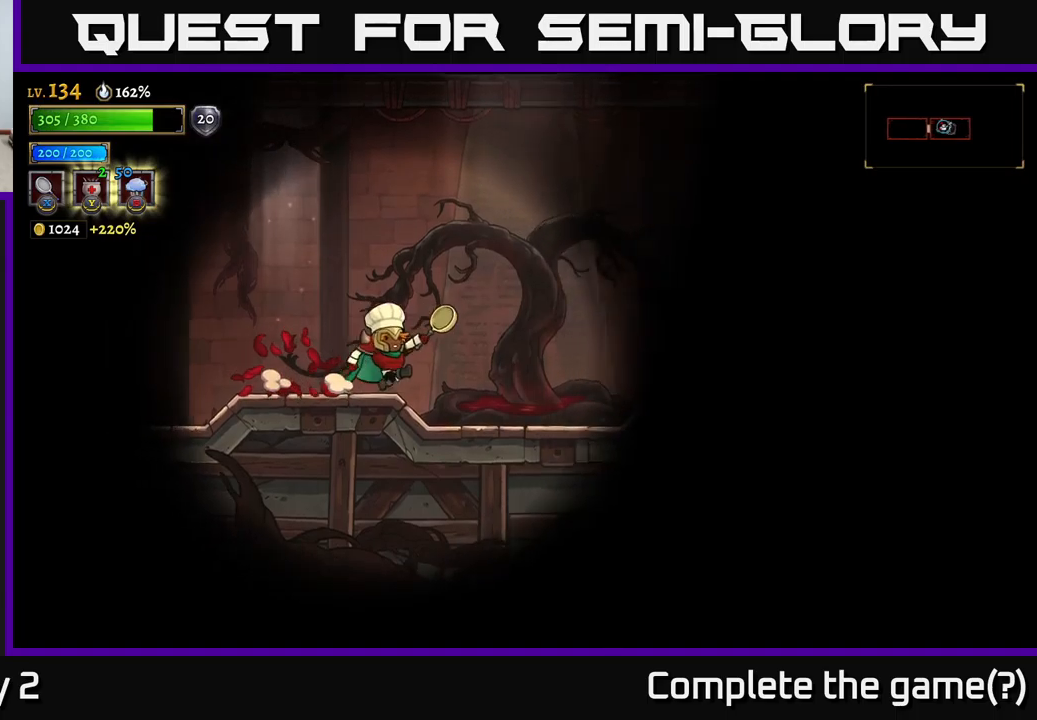
{"buttons": ["L2"], "left_stick": "left", "right_stick": "center", "events": [[67, "left_stick", "left"], [234, "L2", "down"]]}